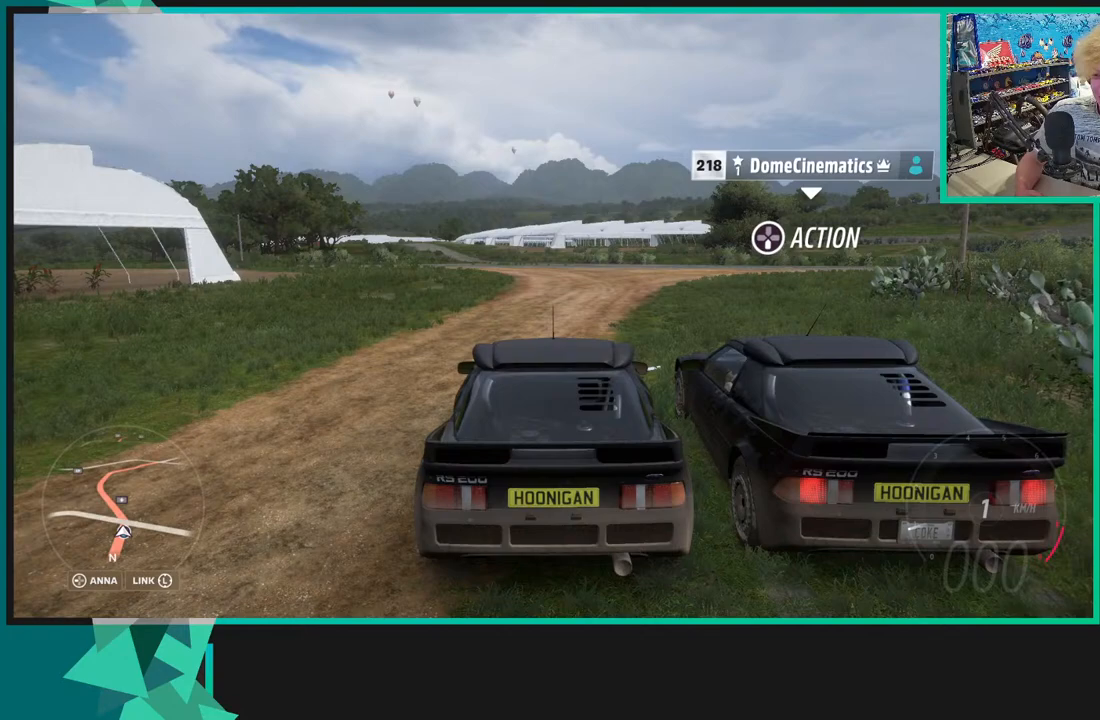
Gameplay with a controller (Xbox layout); each line is a JSON object with the inputs held at the frame after it. "events" lists button and stick changes between this image and that frame as [ms after this image, input, new state], when the widget could be followed in between. Not read: L3.
{"buttons": ["R3"], "left_stick": "center", "right_stick": "center", "events": []}
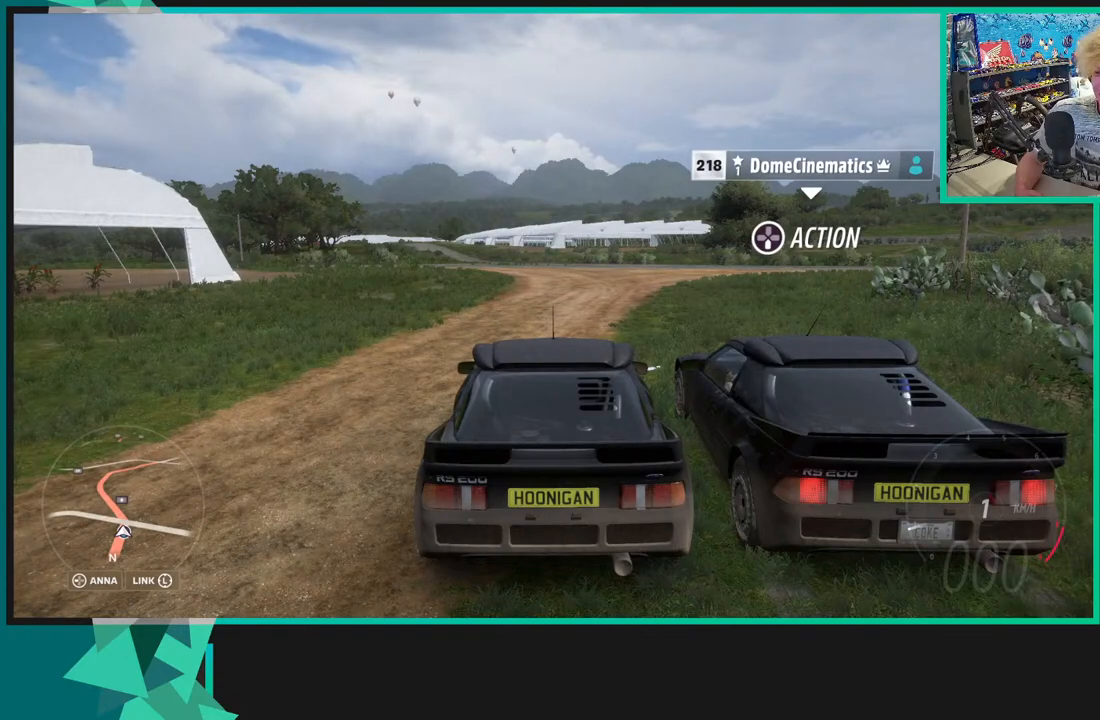
{"buttons": ["R3"], "left_stick": "center", "right_stick": "center", "events": []}
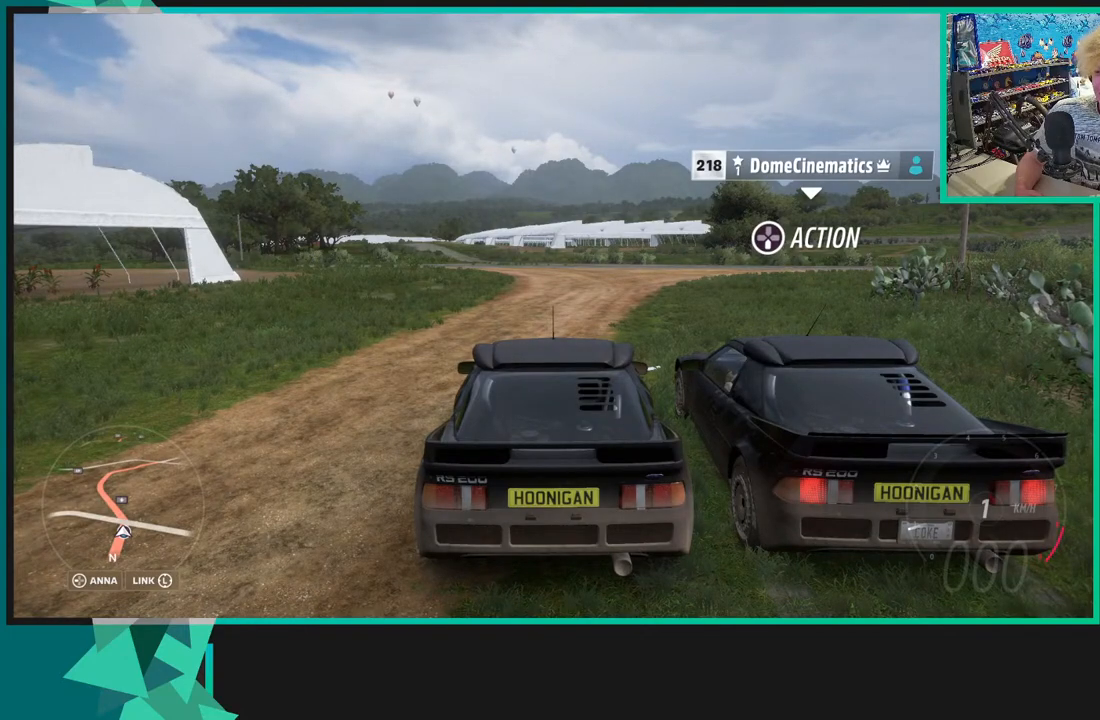
{"buttons": ["R3"], "left_stick": "center", "right_stick": "center", "events": []}
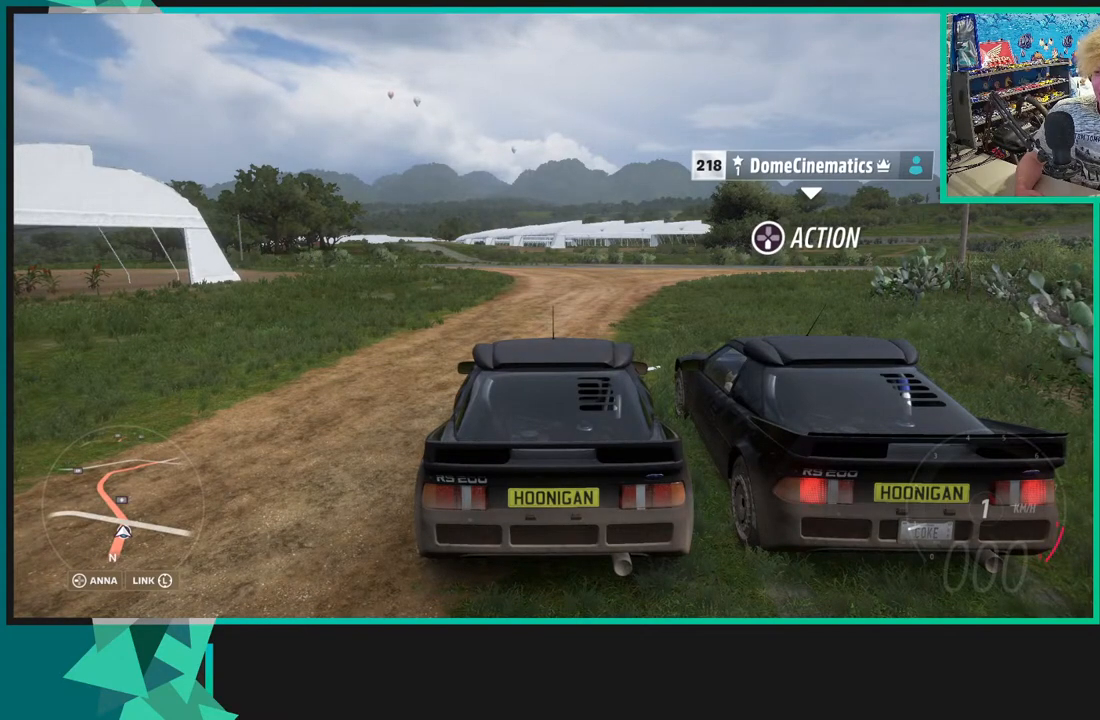
{"buttons": ["R3"], "left_stick": "center", "right_stick": "center", "events": []}
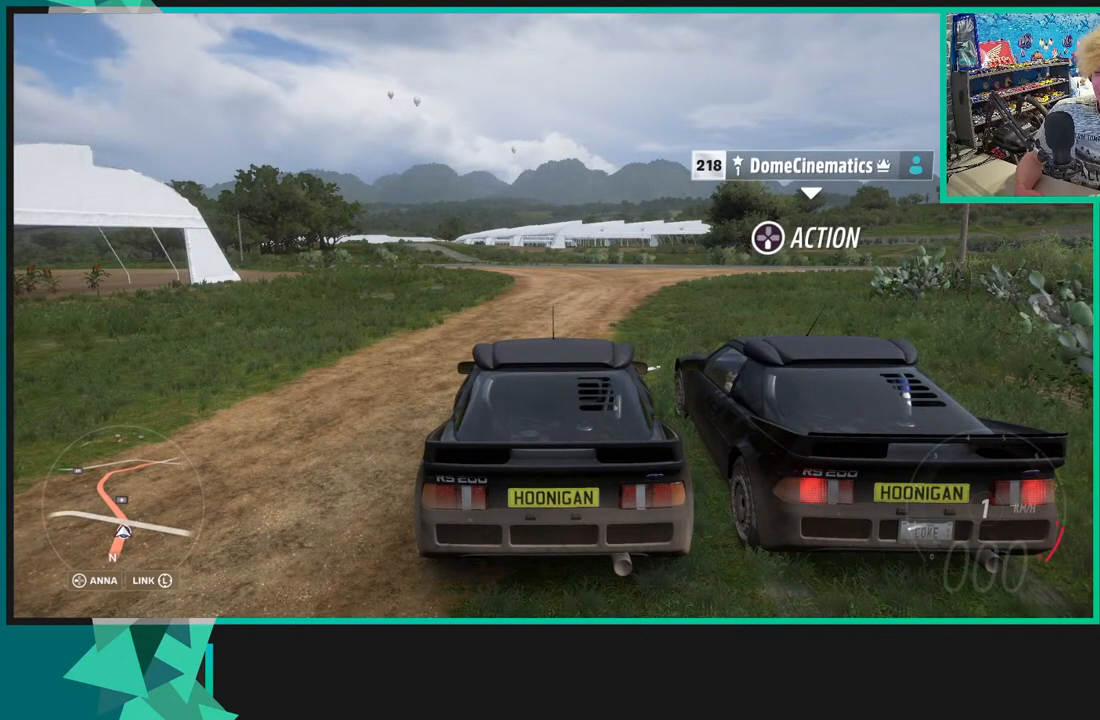
{"buttons": [], "left_stick": "center", "right_stick": "center", "events": [[333, "R3", "up"]]}
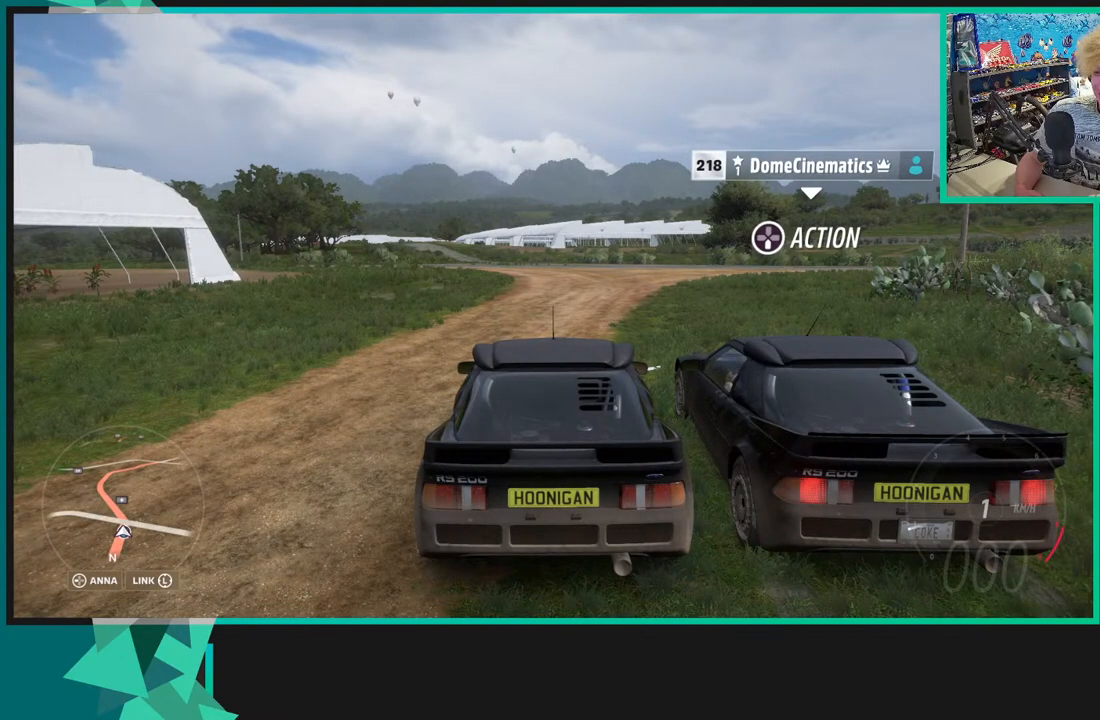
{"buttons": [], "left_stick": "center", "right_stick": "right", "events": [[233, "right_stick", "right"]]}
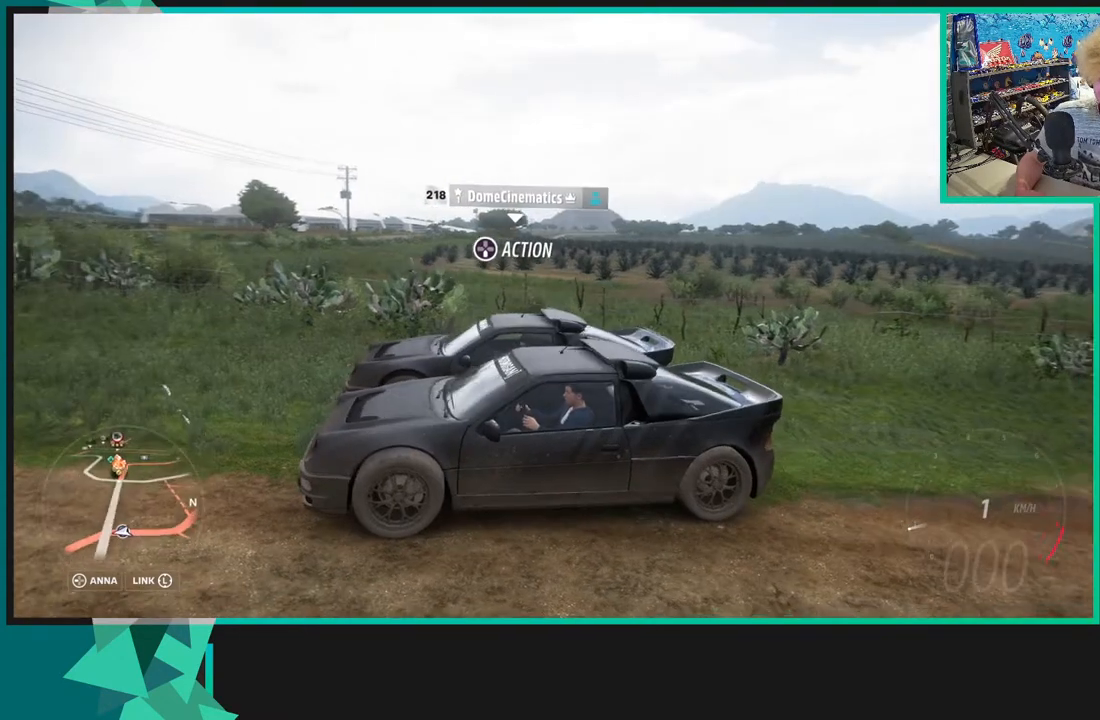
{"buttons": [], "left_stick": "center", "right_stick": "right", "events": []}
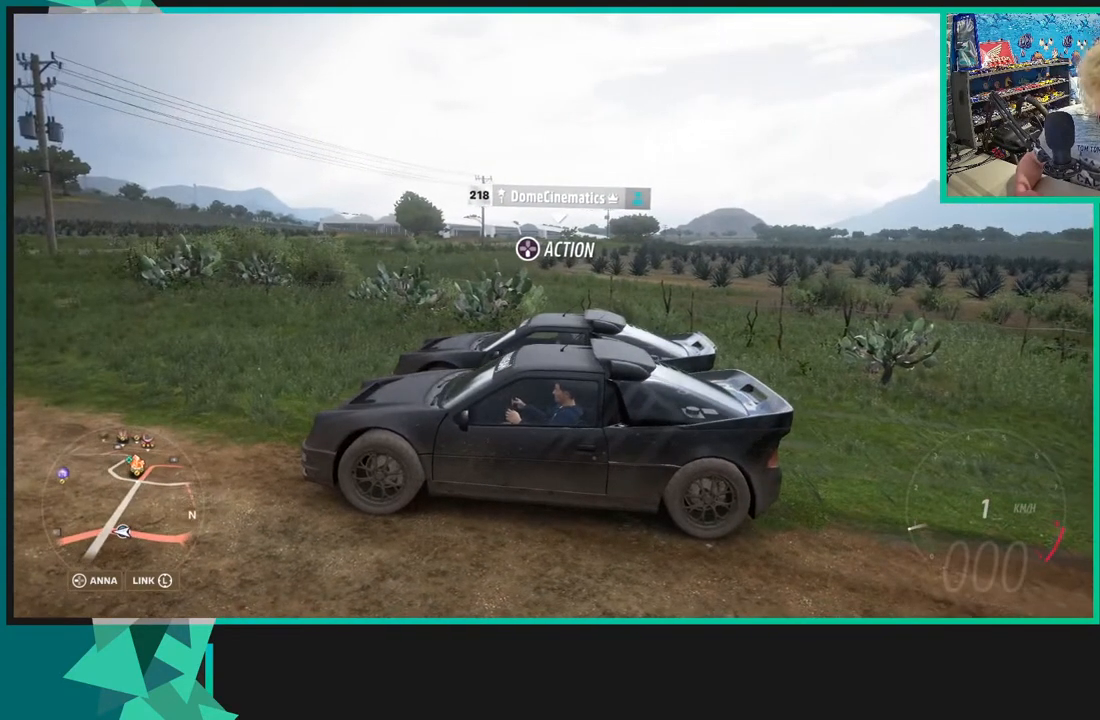
{"buttons": ["R3"], "left_stick": "center", "right_stick": "right", "events": [[167, "R3", "down"]]}
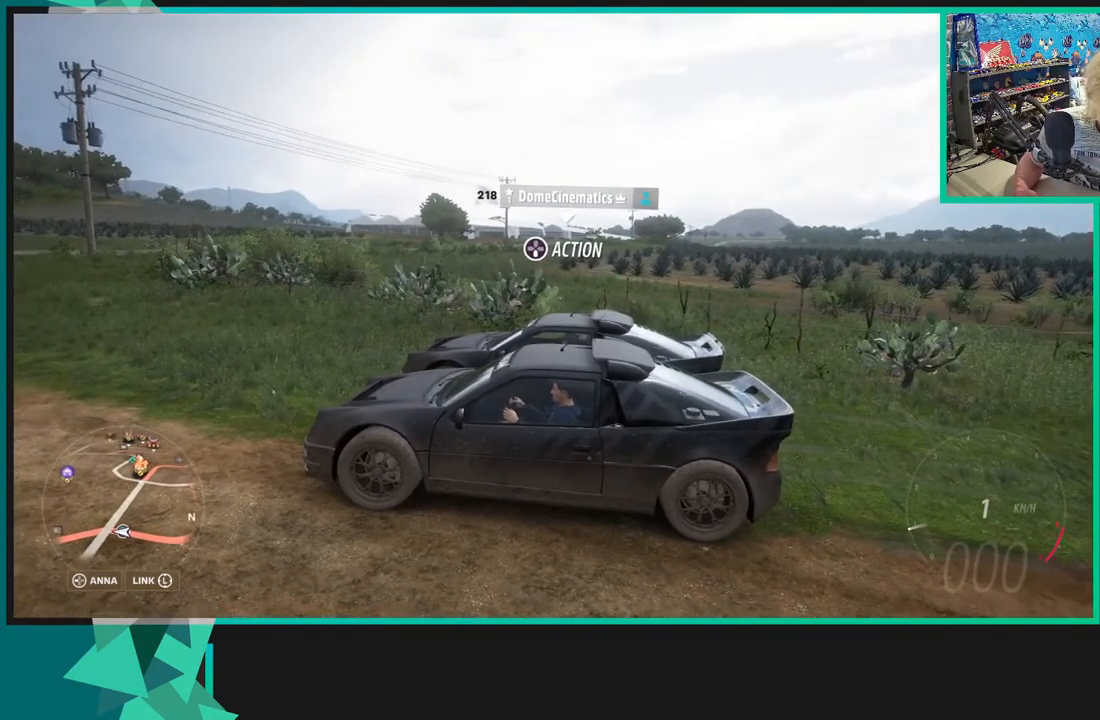
{"buttons": ["R3"], "left_stick": "center", "right_stick": "right", "events": []}
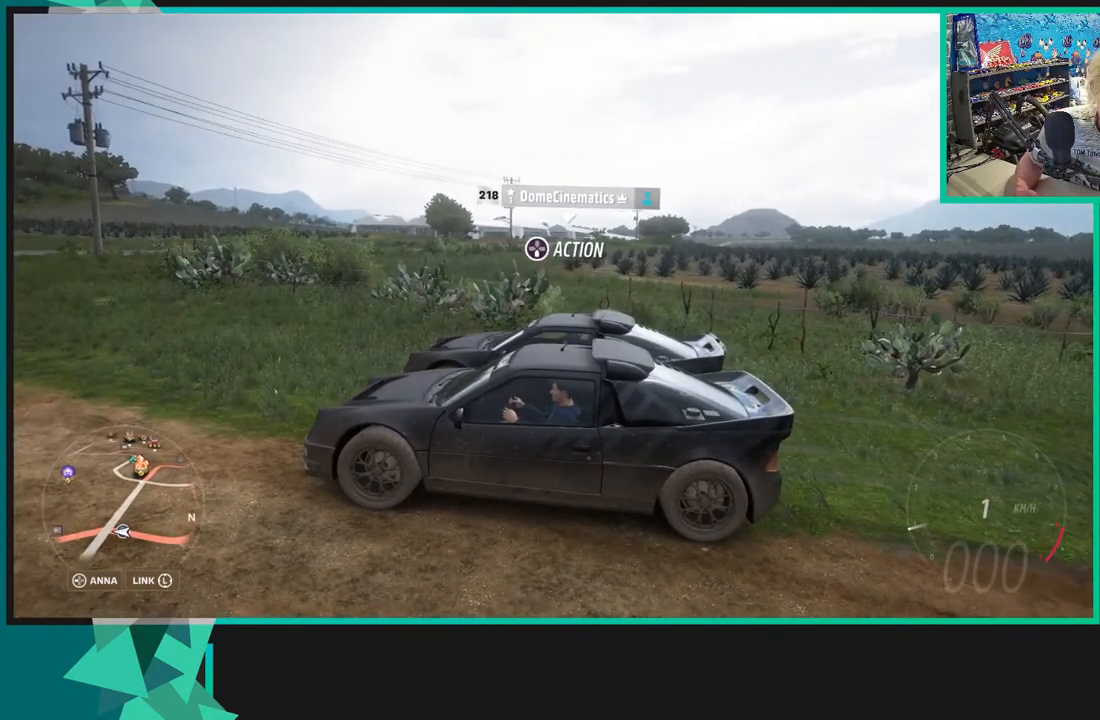
{"buttons": ["R3"], "left_stick": "center", "right_stick": "right", "events": []}
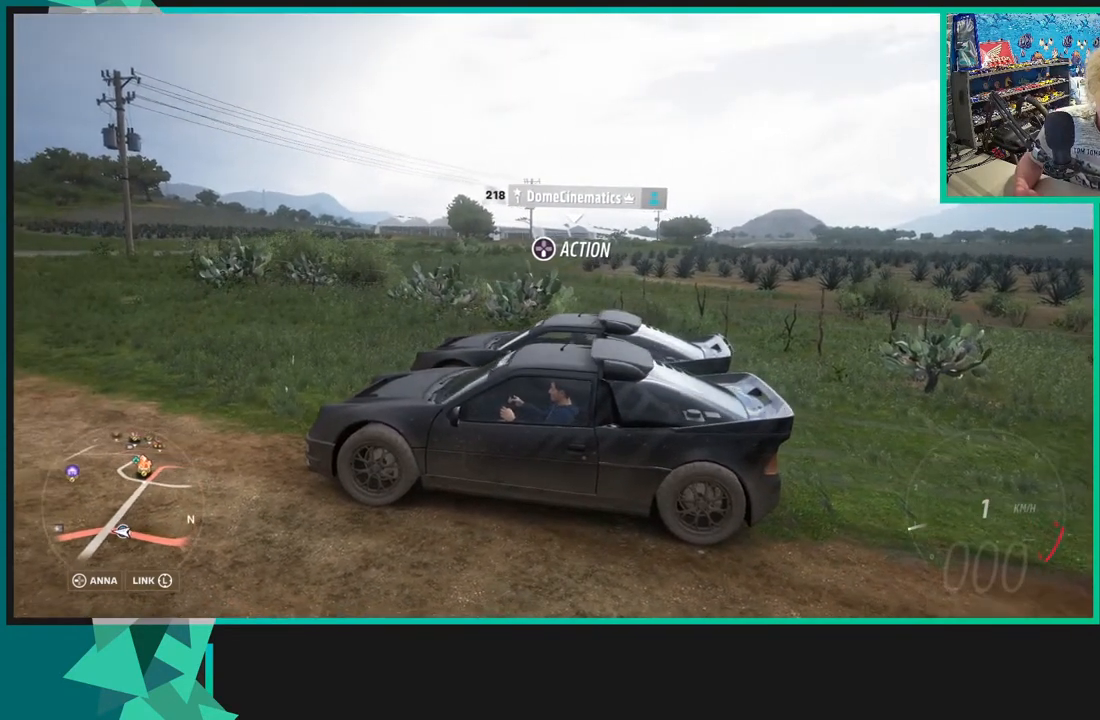
{"buttons": ["R3"], "left_stick": "center", "right_stick": "right", "events": []}
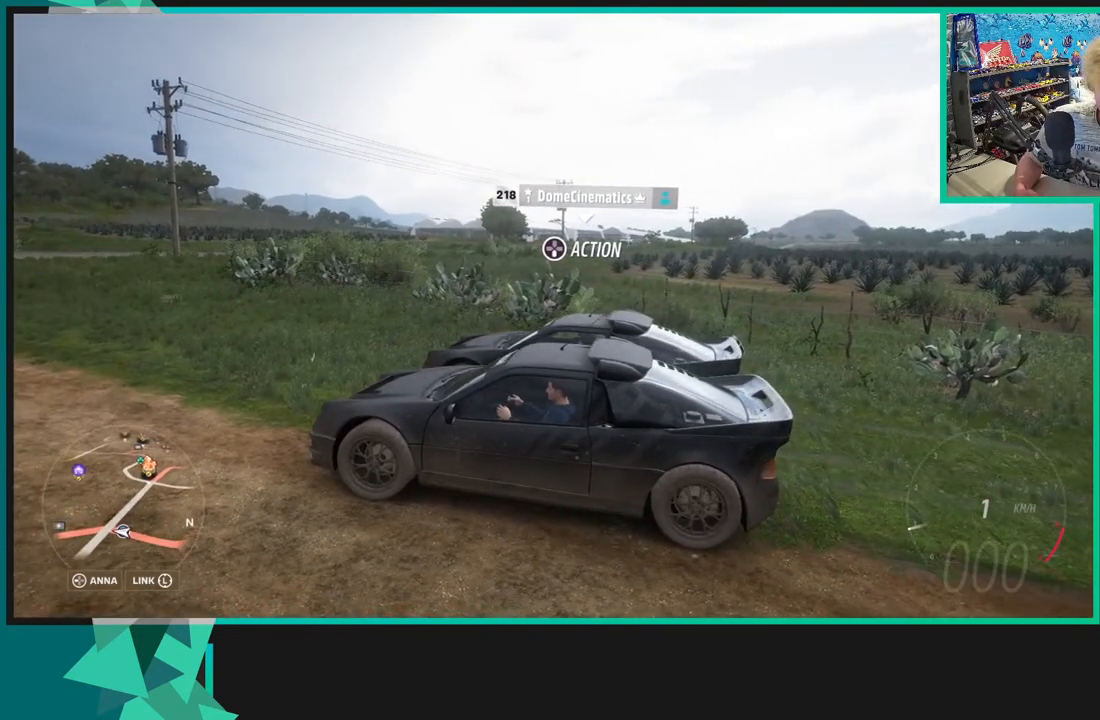
{"buttons": ["R3"], "left_stick": "center", "right_stick": "right", "events": []}
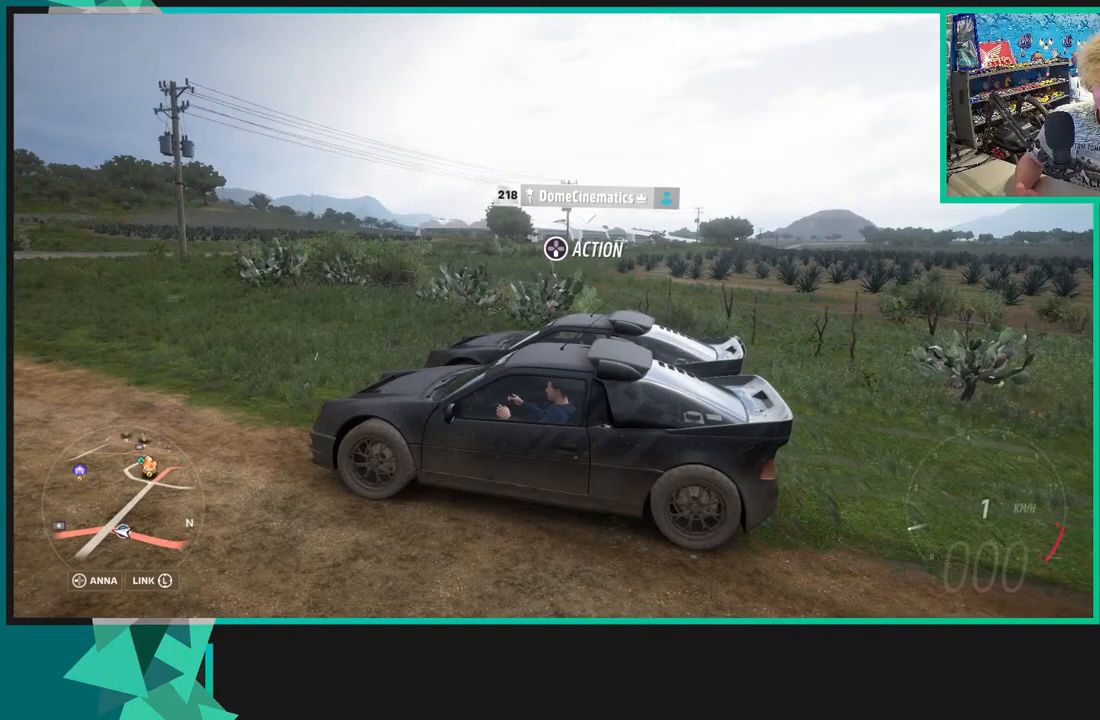
{"buttons": ["R3"], "left_stick": "center", "right_stick": "right", "events": []}
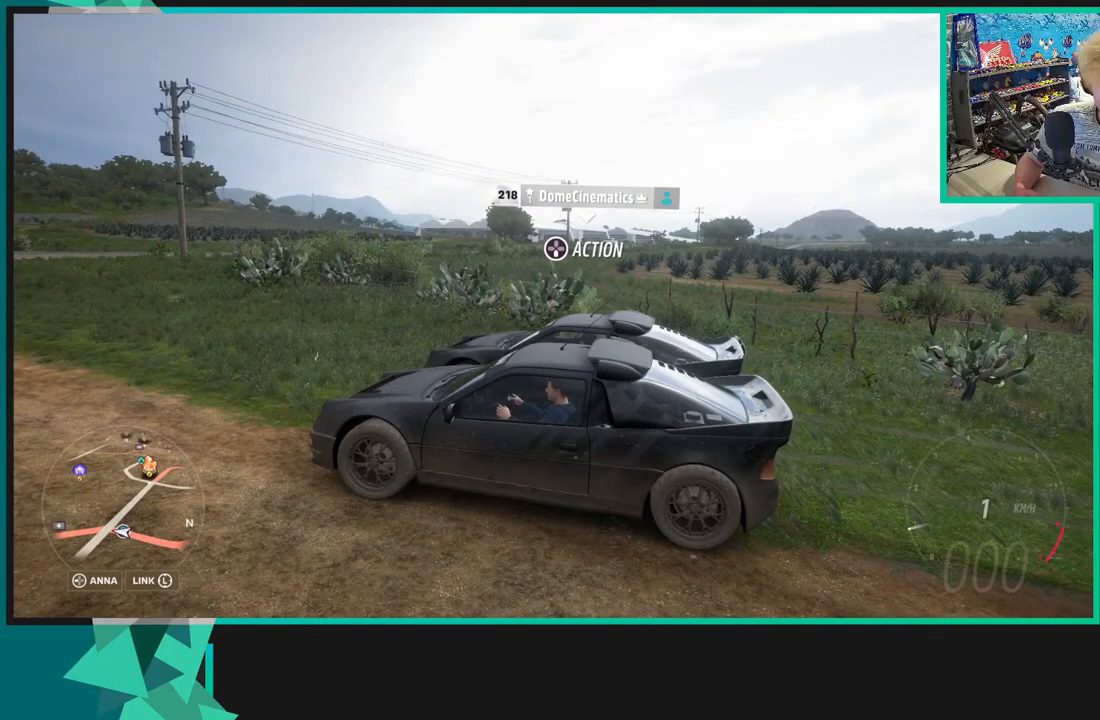
{"buttons": ["R3"], "left_stick": "center", "right_stick": "right", "events": []}
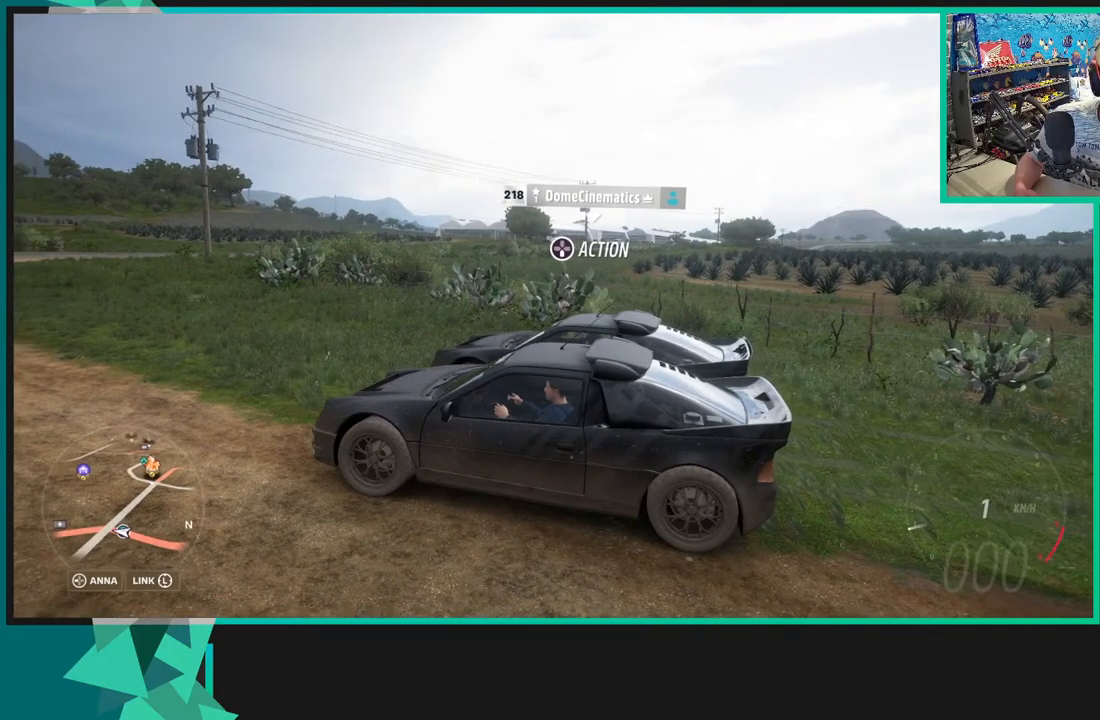
{"buttons": ["R3"], "left_stick": "center", "right_stick": "right", "events": []}
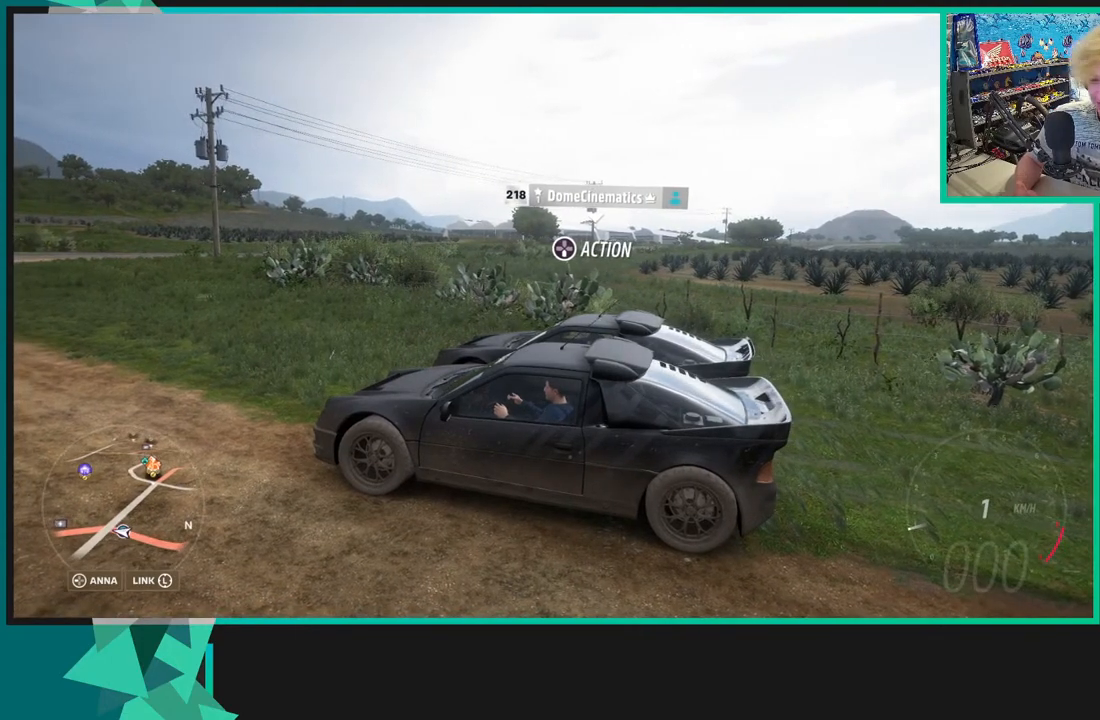
{"buttons": ["R3"], "left_stick": "center", "right_stick": "right", "events": []}
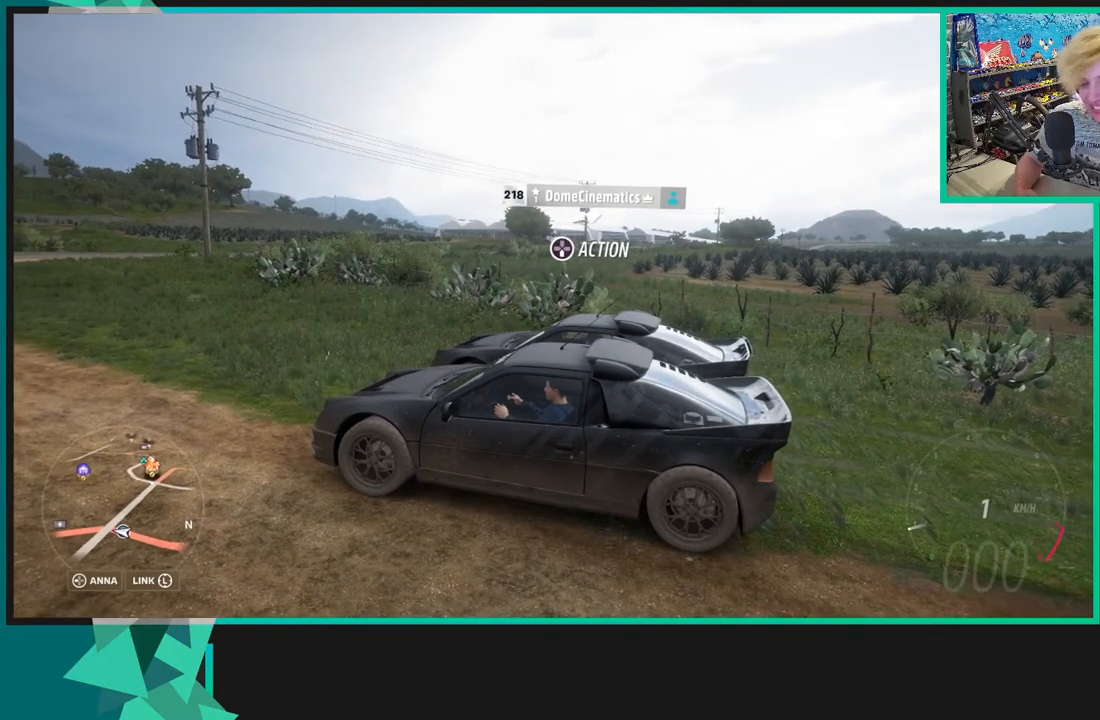
{"buttons": ["R3"], "left_stick": "center", "right_stick": "right", "events": []}
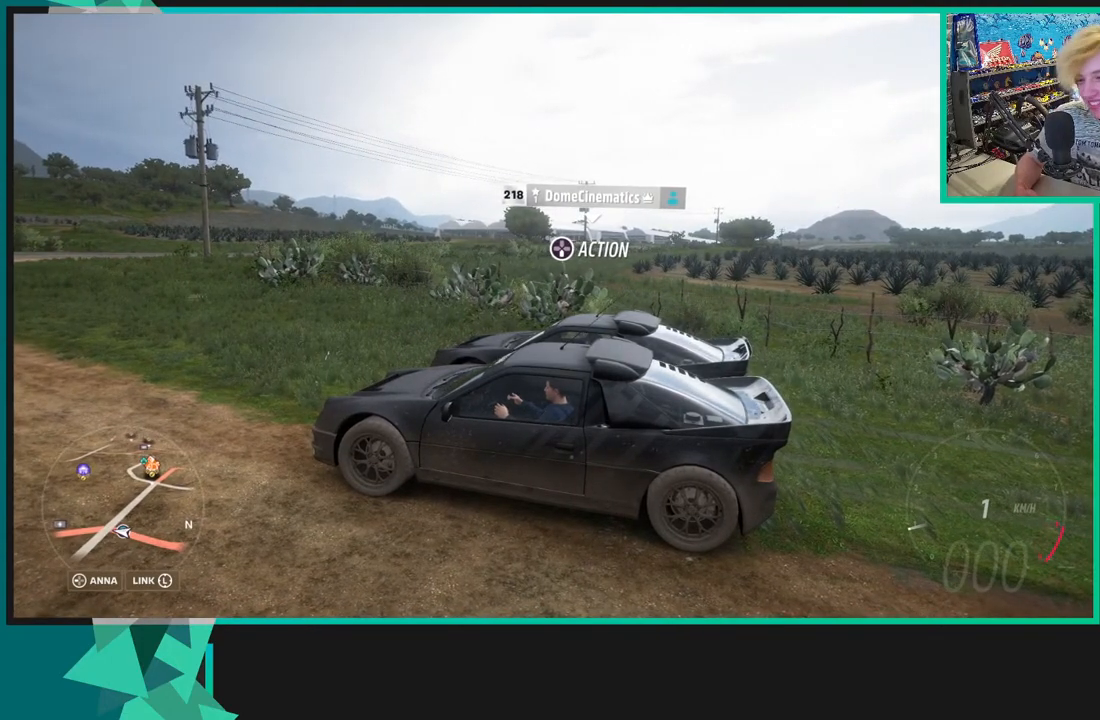
{"buttons": ["R3"], "left_stick": "center", "right_stick": "right", "events": []}
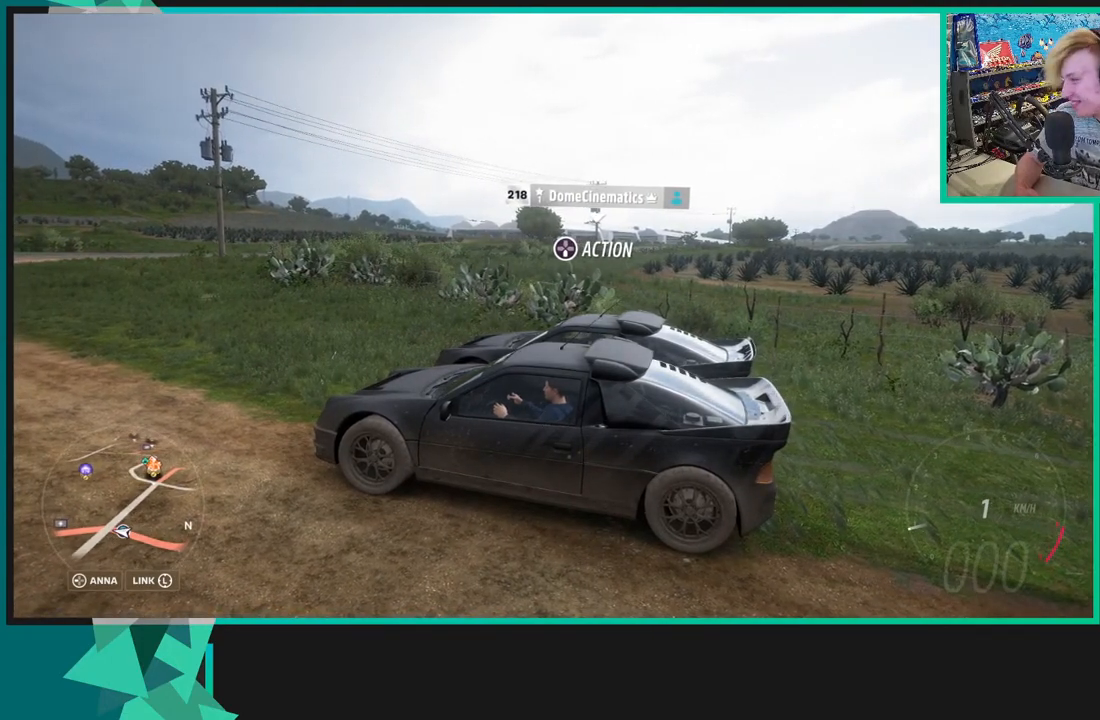
{"buttons": ["R3"], "left_stick": "center", "right_stick": "right", "events": []}
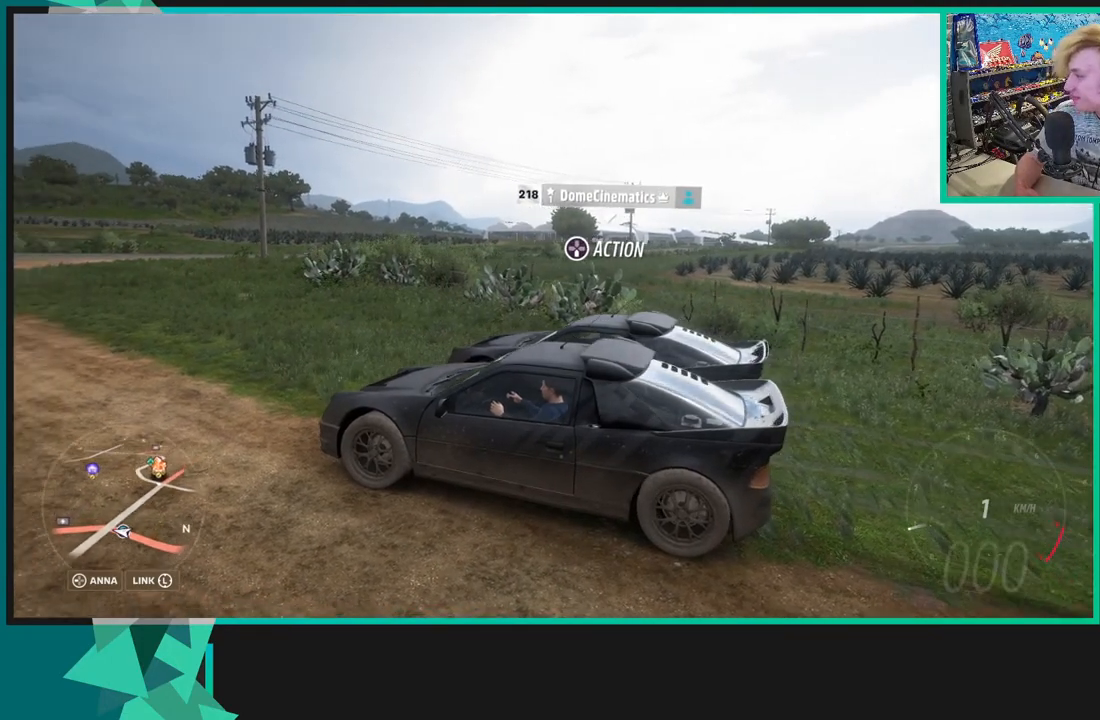
{"buttons": ["R3"], "left_stick": "center", "right_stick": "right", "events": []}
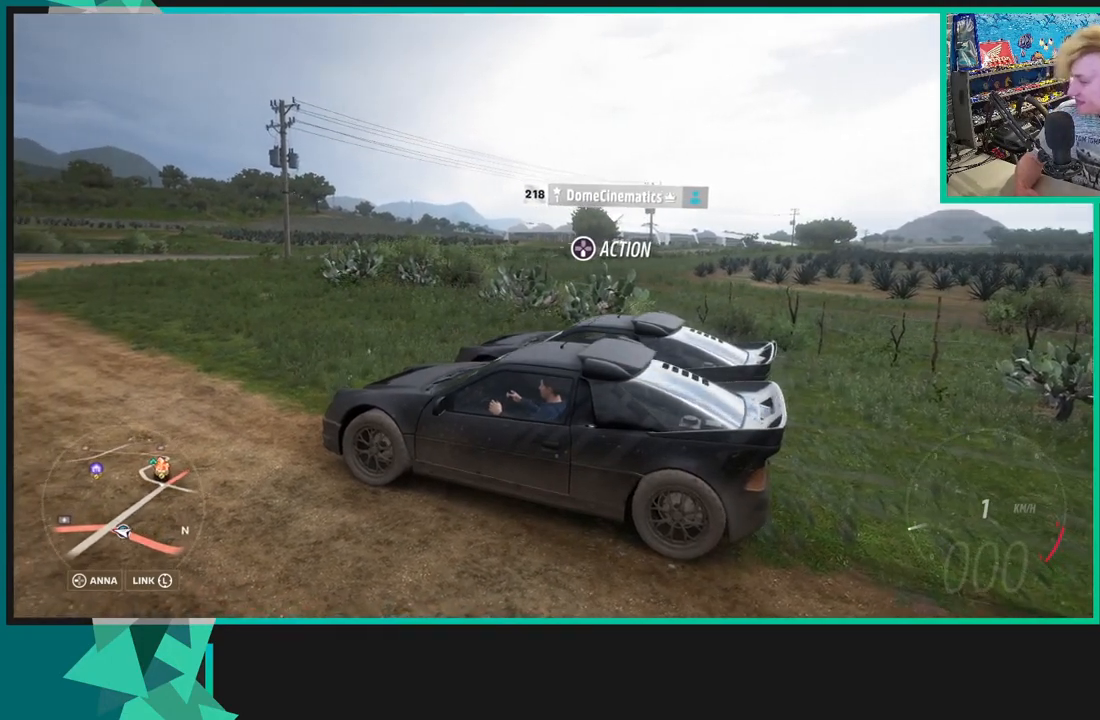
{"buttons": ["R3"], "left_stick": "center", "right_stick": "right", "events": []}
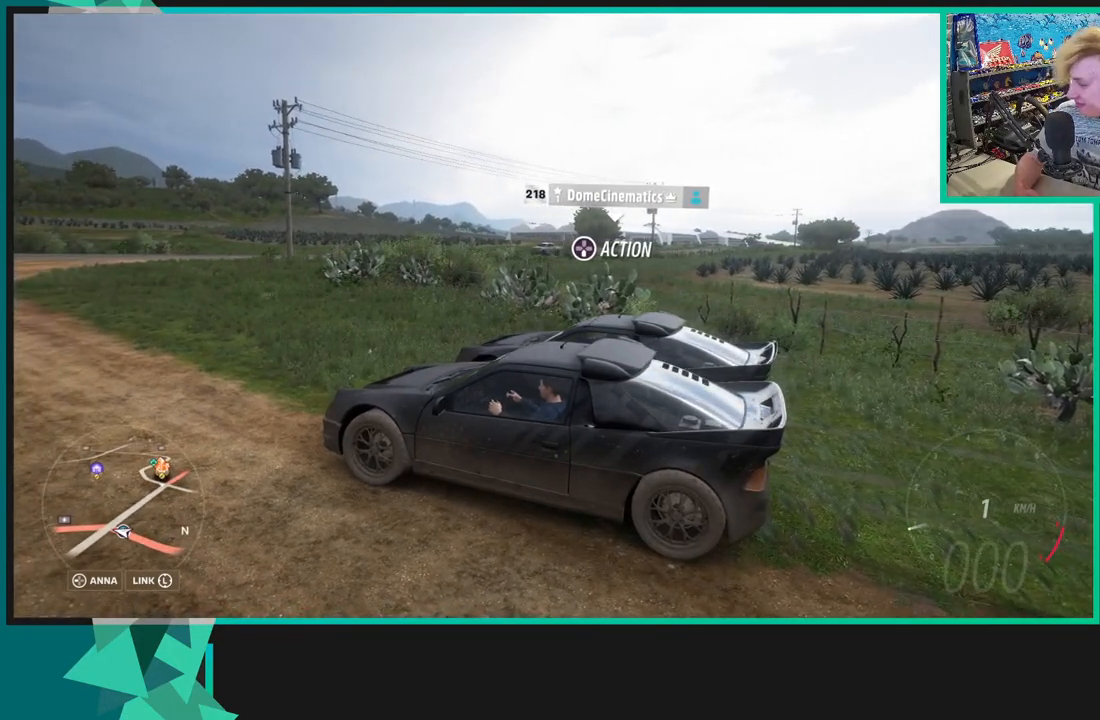
{"buttons": ["R3"], "left_stick": "center", "right_stick": "right", "events": []}
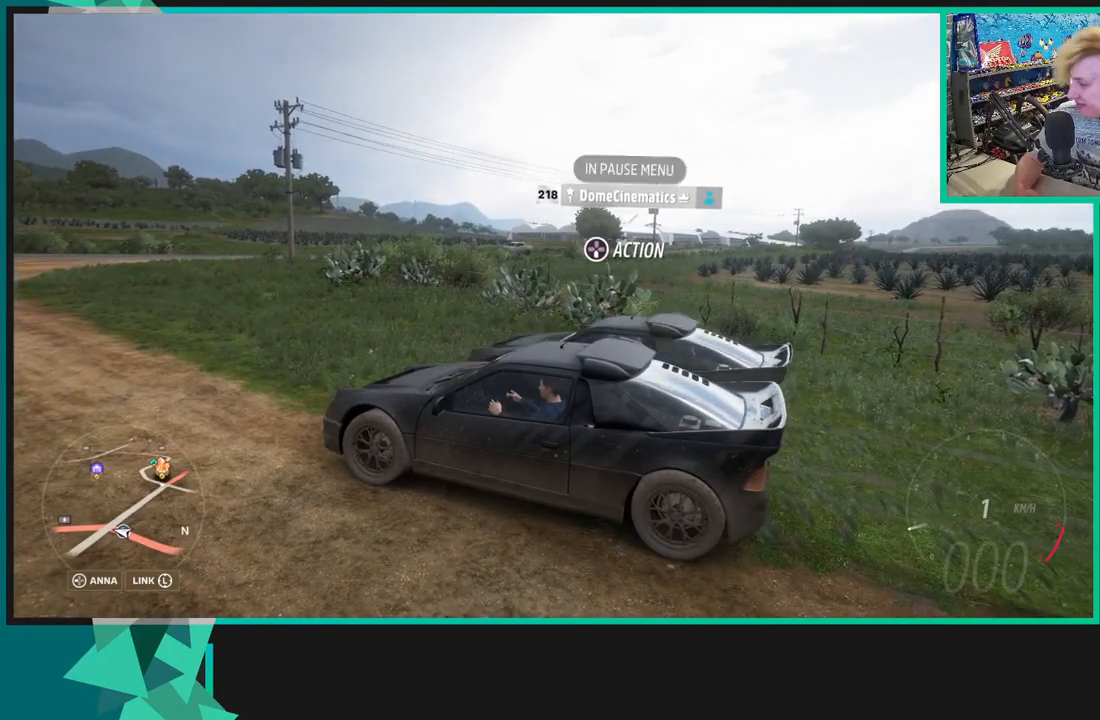
{"buttons": ["R3"], "left_stick": "center", "right_stick": "right", "events": []}
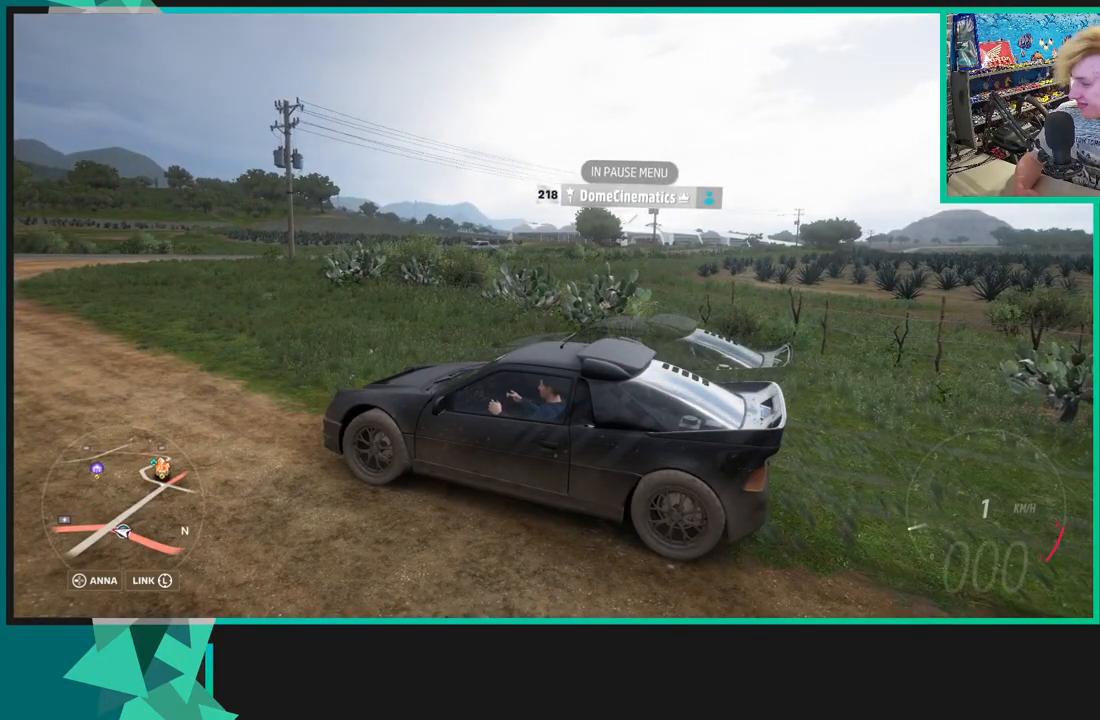
{"buttons": [], "left_stick": "center", "right_stick": "center", "events": [[67, "R3", "up"], [333, "right_stick", "center"]]}
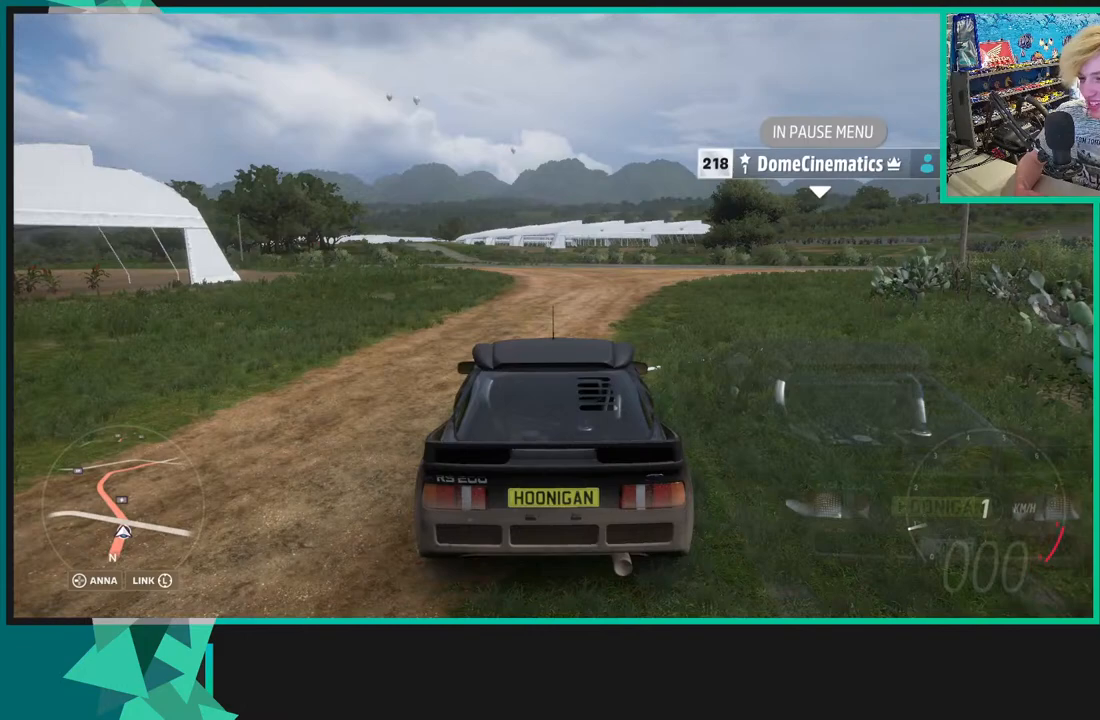
{"buttons": [], "left_stick": "center", "right_stick": "center", "events": []}
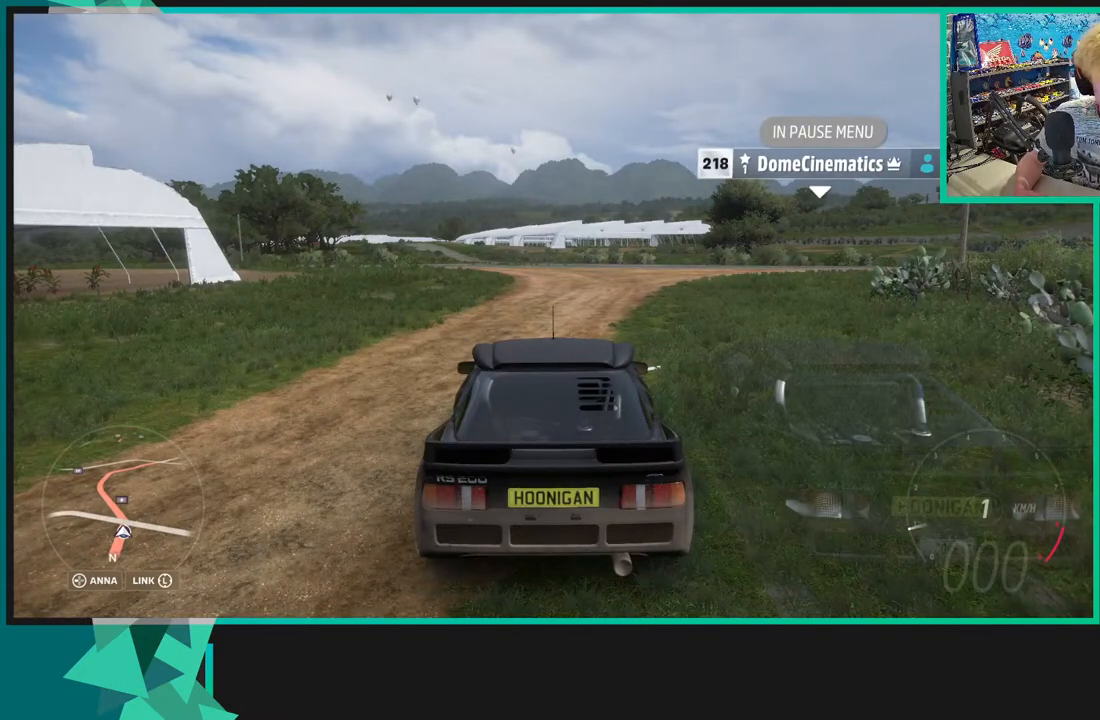
{"buttons": [], "left_stick": "center", "right_stick": "center", "events": []}
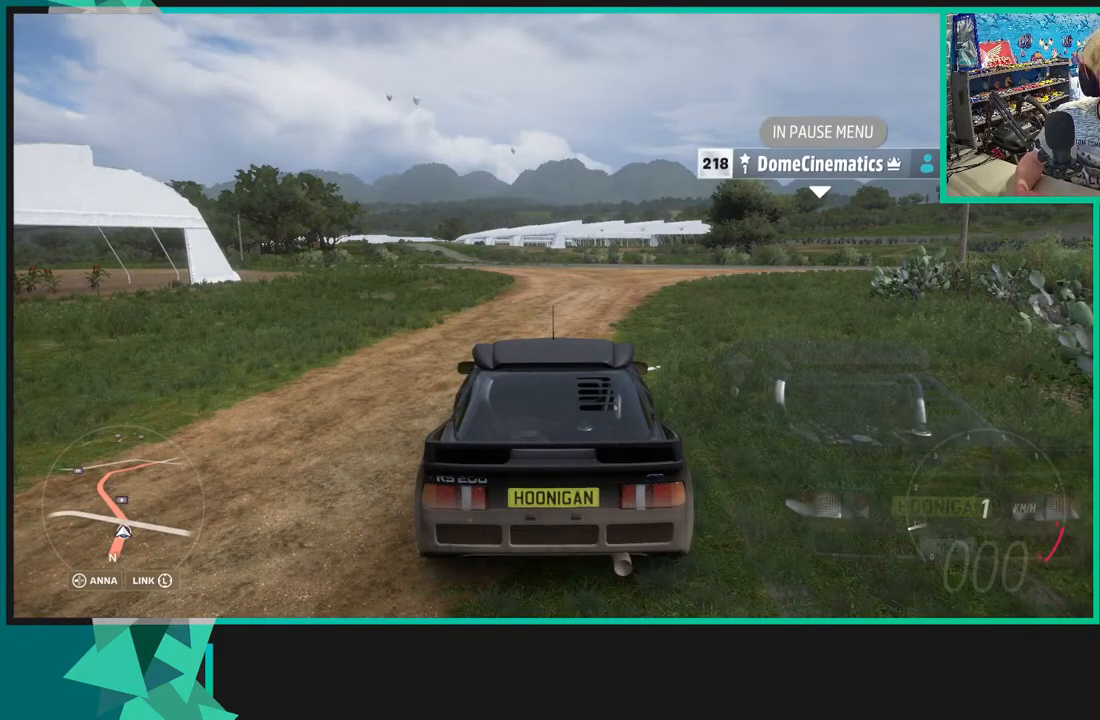
{"buttons": [], "left_stick": "center", "right_stick": "center", "events": []}
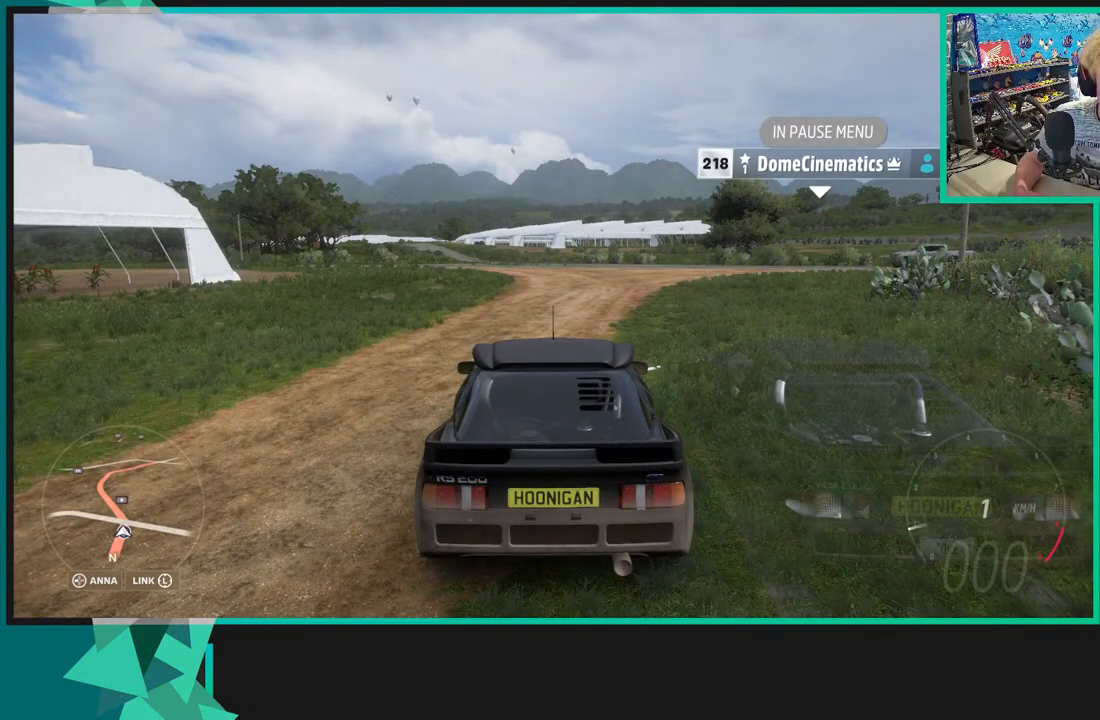
{"buttons": [], "left_stick": "center", "right_stick": "center", "events": []}
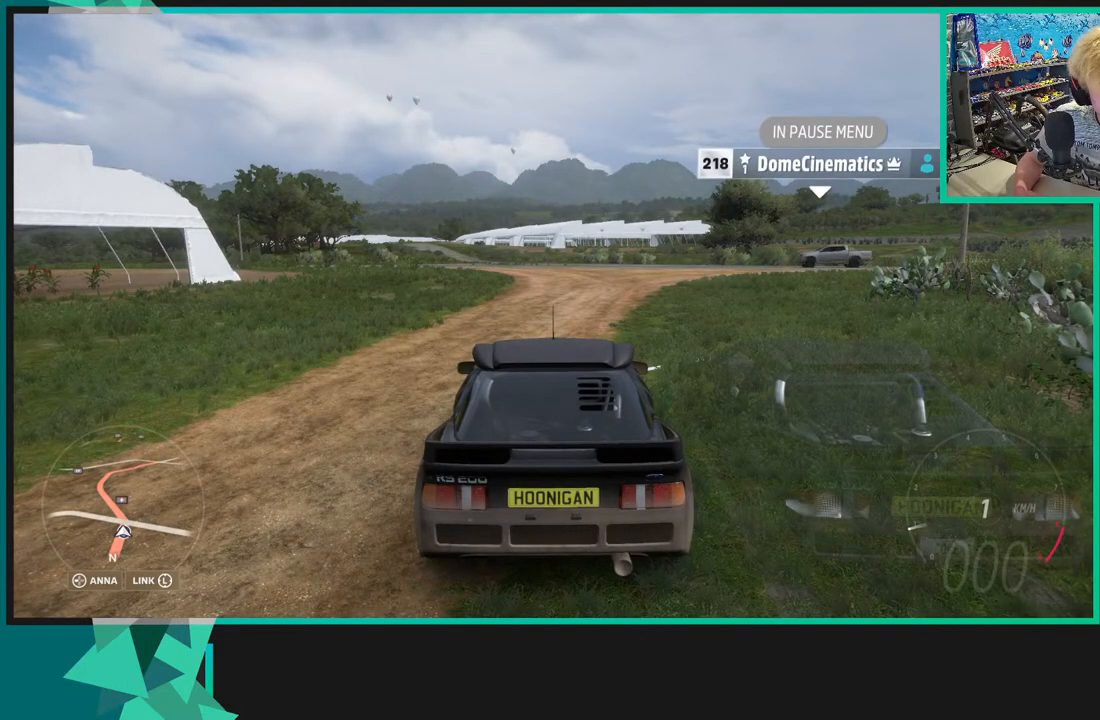
{"buttons": [], "left_stick": "center", "right_stick": "center", "events": []}
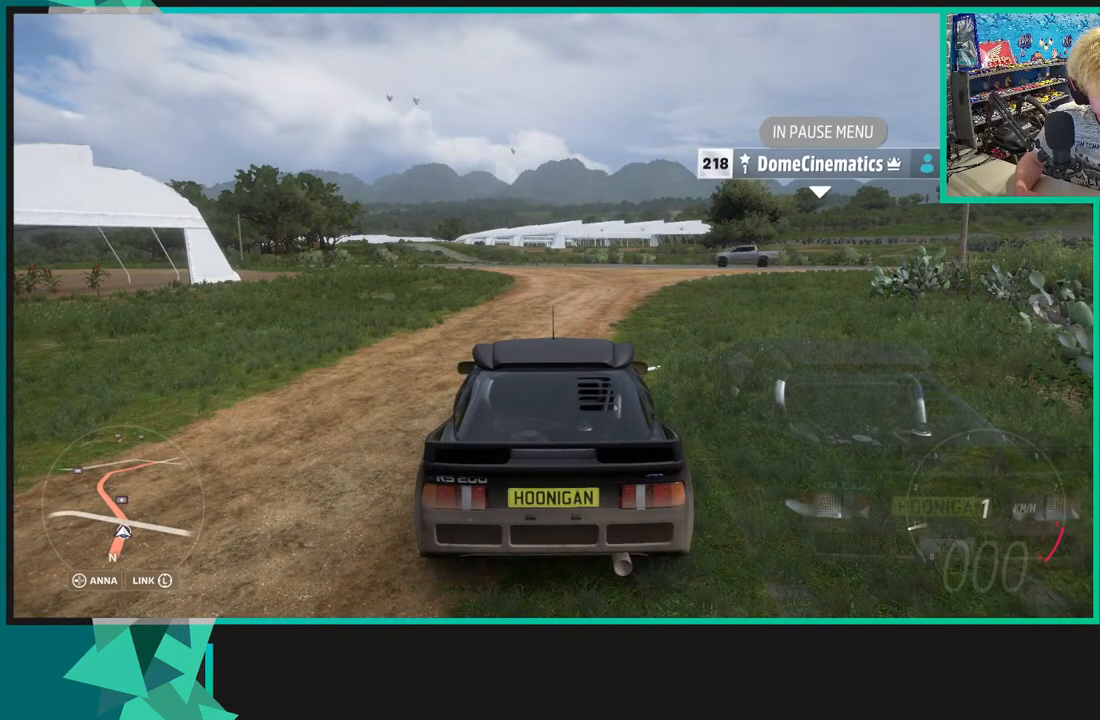
{"buttons": [], "left_stick": "center", "right_stick": "center", "events": []}
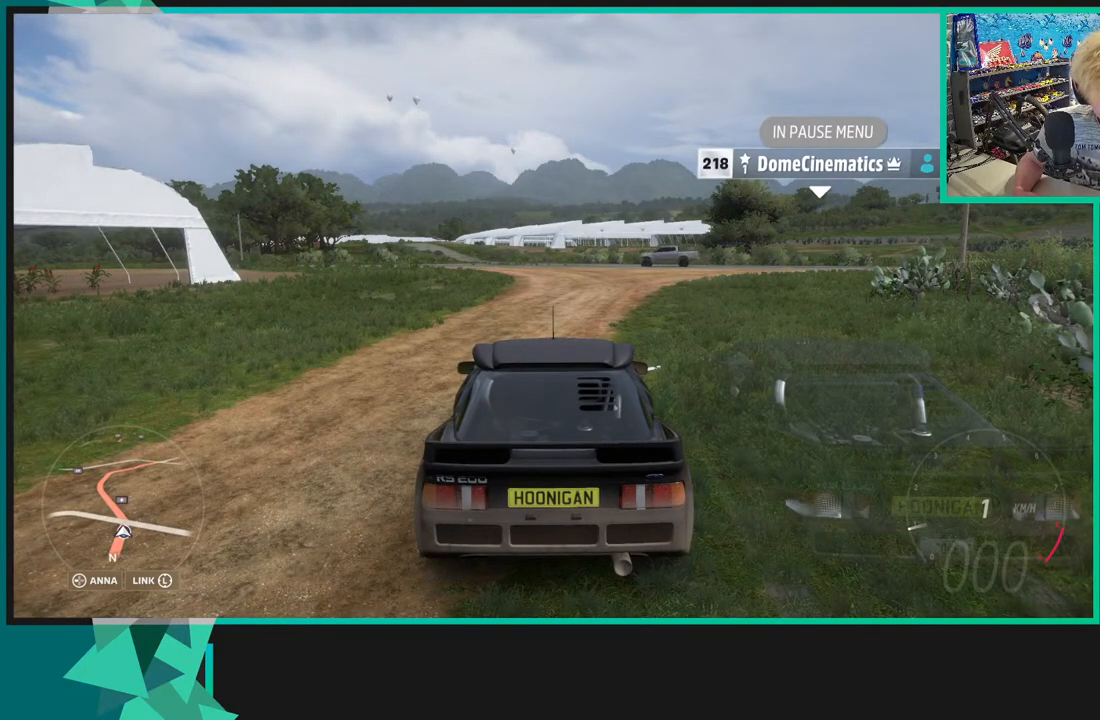
{"buttons": [], "left_stick": "center", "right_stick": "center", "events": []}